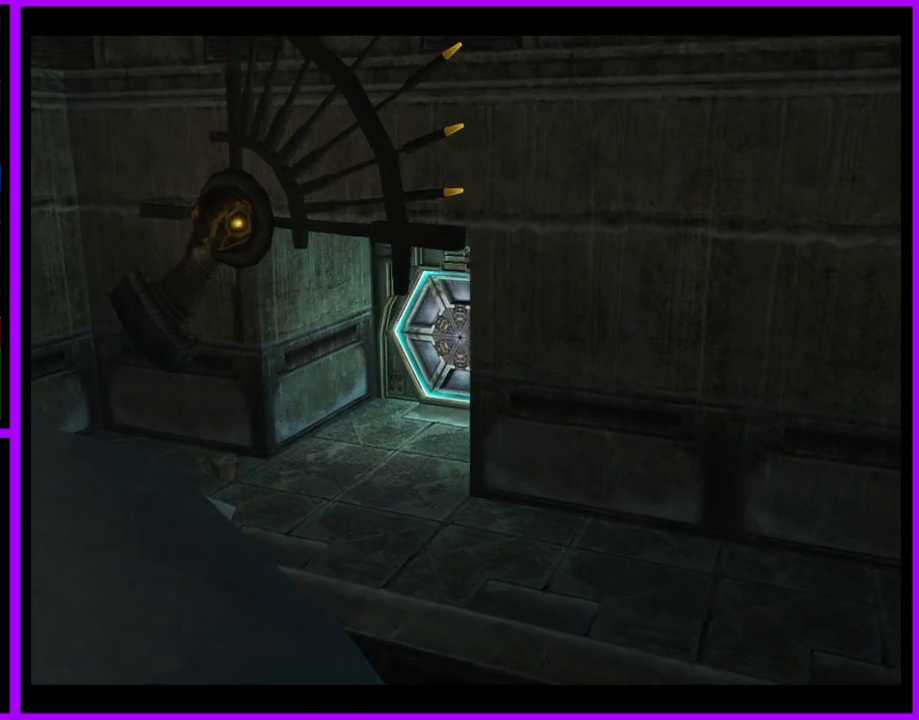
Gameplay with a controller (Nintendo layout); each line is a JSON object with the inputs held at the frame after it (dt_ms = milliseconds from this image to that frame). "events" lists button and stick changes between this image and that frame as [ms after this image, input, new state], when the widget could be followed in between. Not read: L3 R3 START.
{"dt_ms": 500, "buttons": [], "left_stick": "down", "right_stick": "center", "events": [[333, "left_stick", "down"]]}
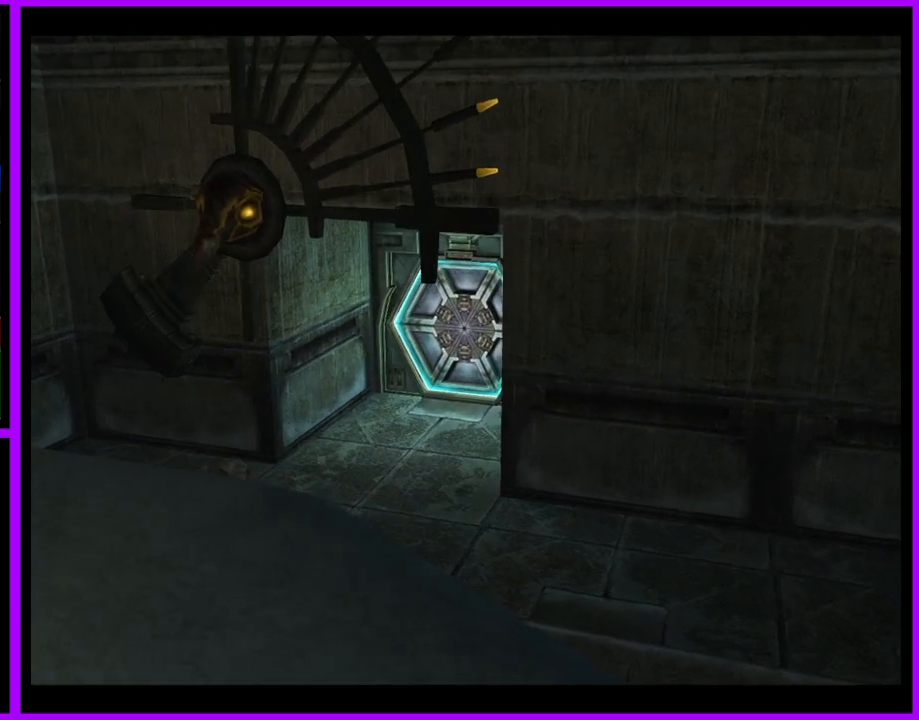
{"dt_ms": 500, "buttons": [], "left_stick": "down", "right_stick": "center", "events": []}
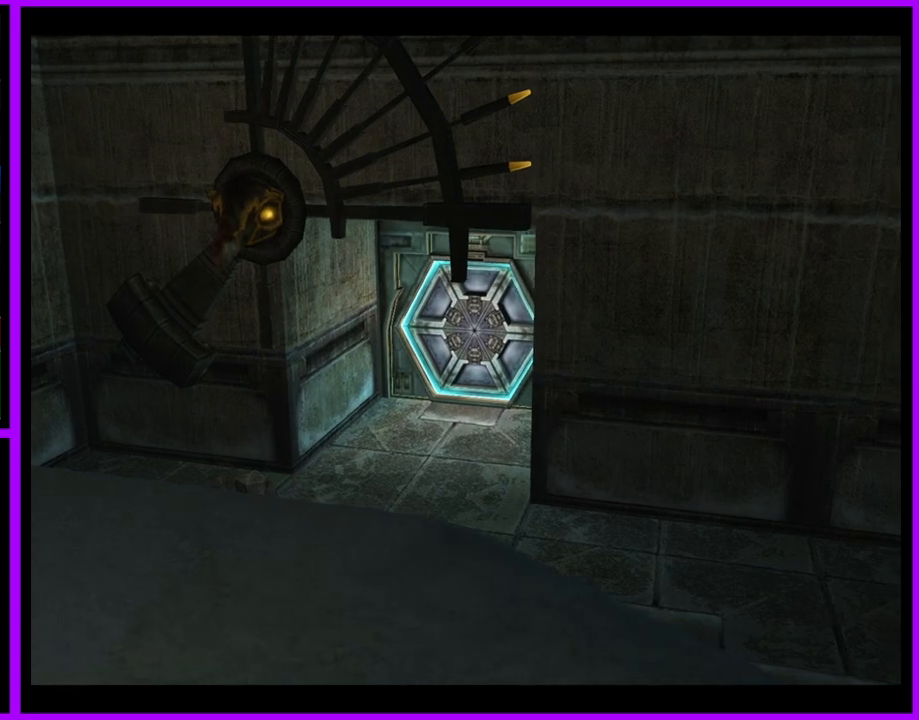
{"dt_ms": 500, "buttons": [], "left_stick": "down", "right_stick": "center", "events": []}
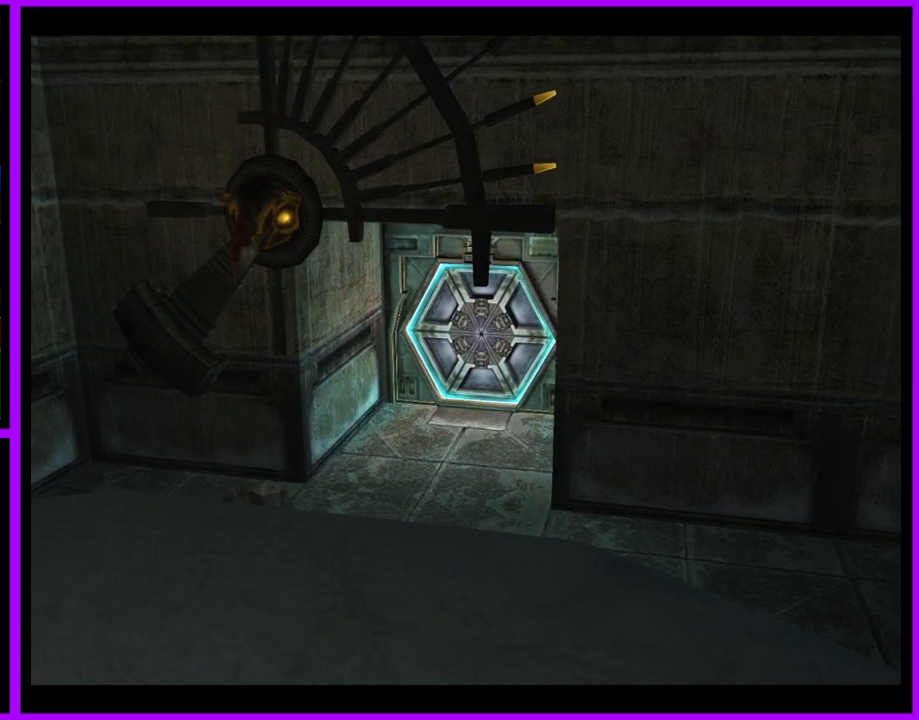
{"dt_ms": 500, "buttons": [], "left_stick": "down", "right_stick": "center", "events": []}
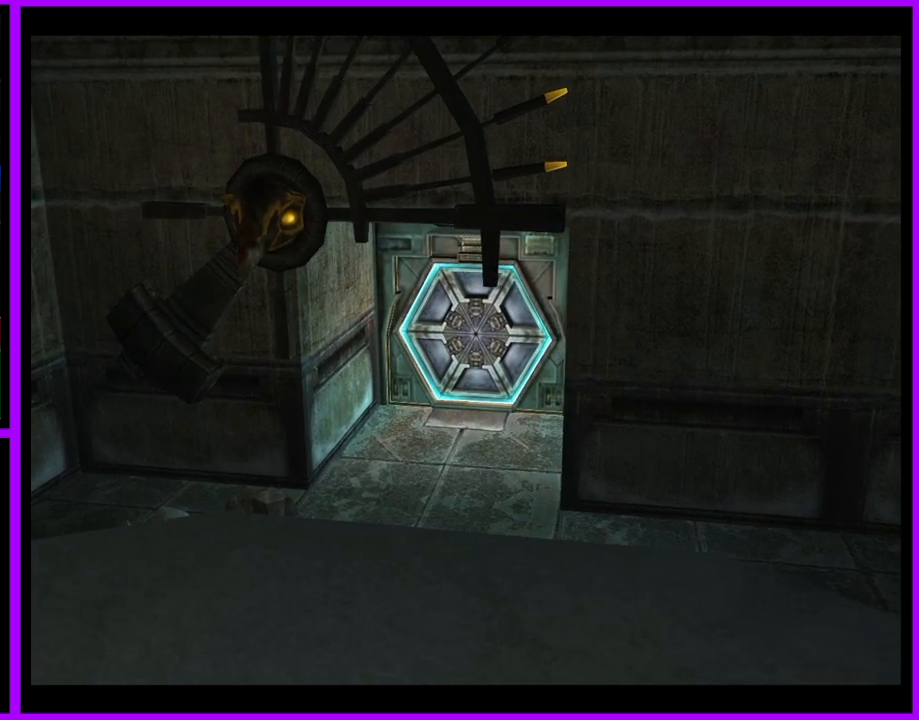
{"dt_ms": 500, "buttons": [], "left_stick": "down", "right_stick": "center", "events": []}
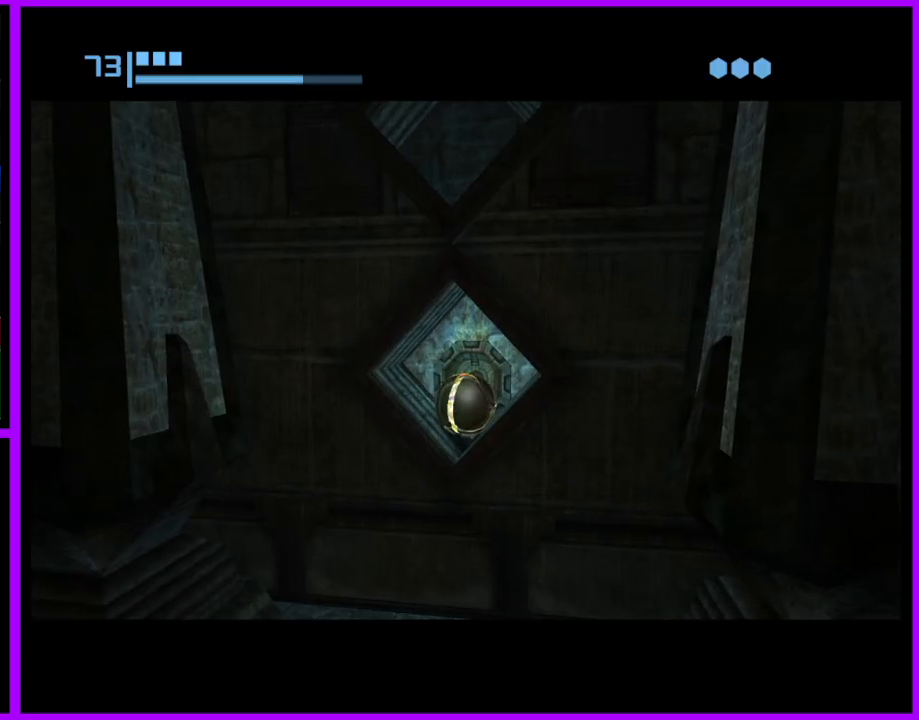
{"dt_ms": 1000, "buttons": [], "left_stick": "center", "right_stick": "center"}
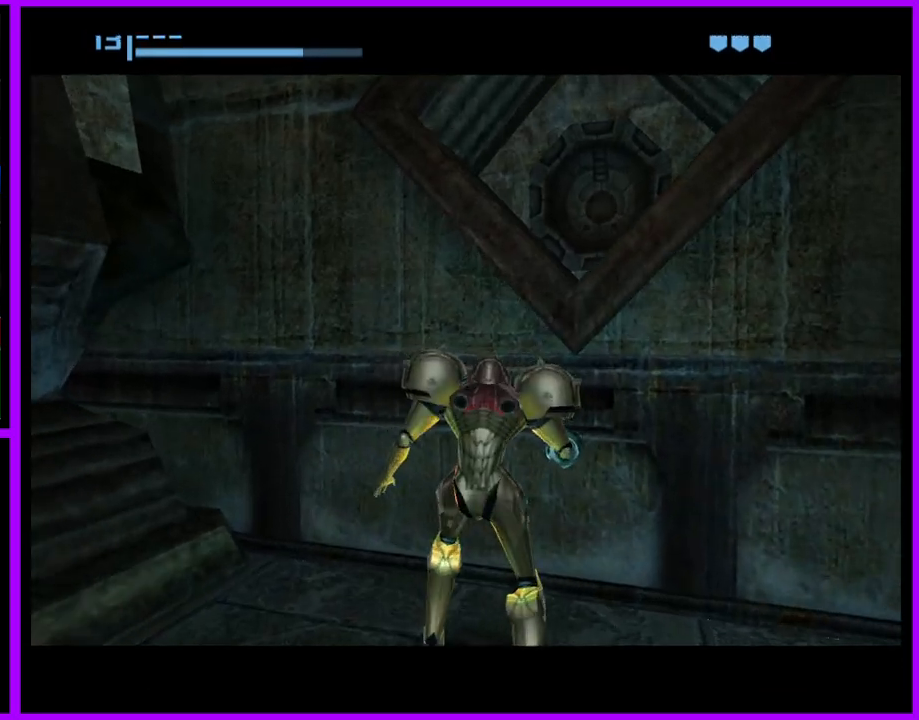
{"dt_ms": 500, "buttons": [], "left_stick": "center", "right_stick": "center", "events": []}
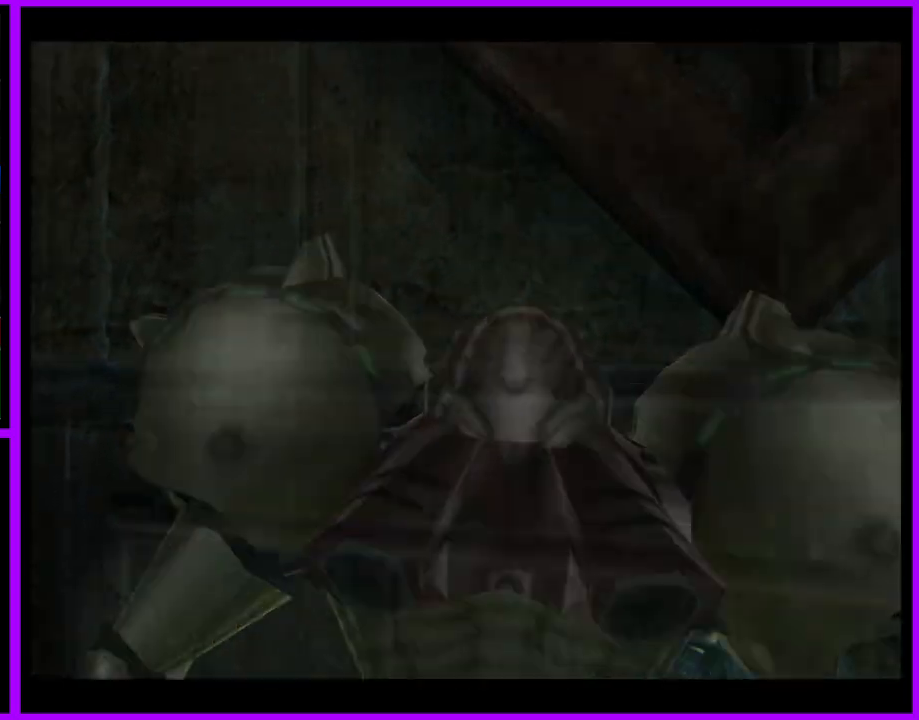
{"dt_ms": 500, "buttons": ["L1"], "left_stick": "right", "right_stick": "center", "events": [[50, "left_stick", "right"], [333, "left_stick", "center"], [400, "L1", "down"], [467, "left_stick", "right"]]}
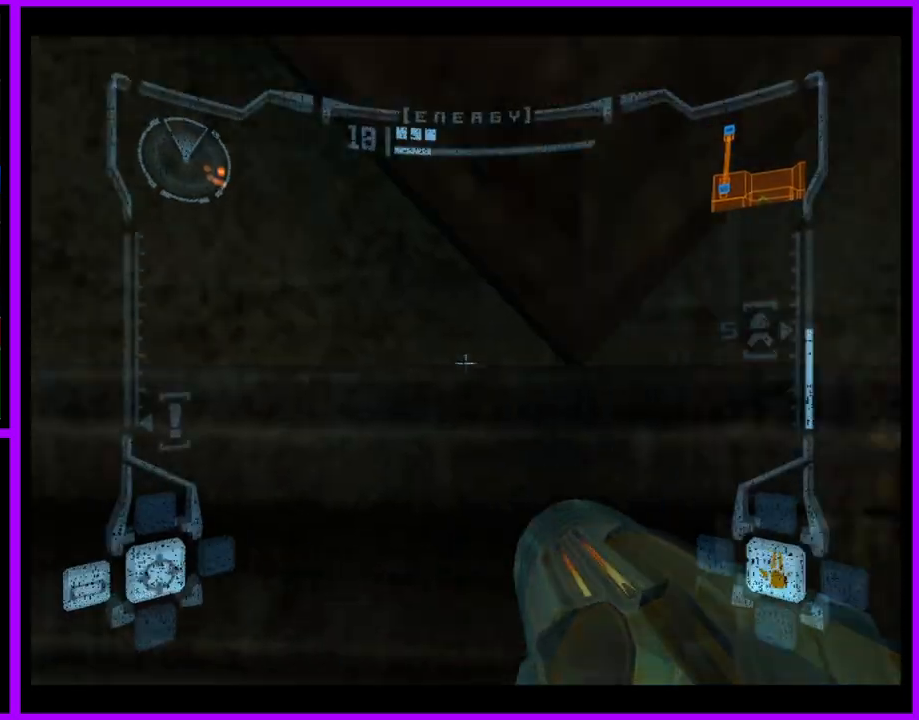
{"dt_ms": 500, "buttons": ["L1"], "left_stick": "center", "right_stick": "center"}
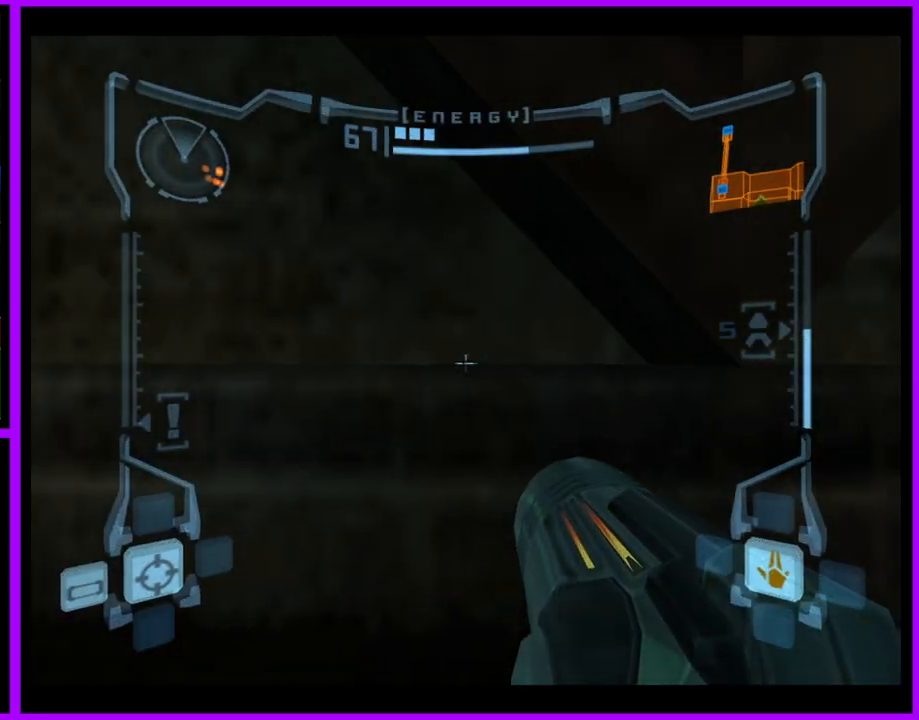
{"dt_ms": 500, "buttons": ["L1"], "left_stick": "center", "right_stick": "center", "events": []}
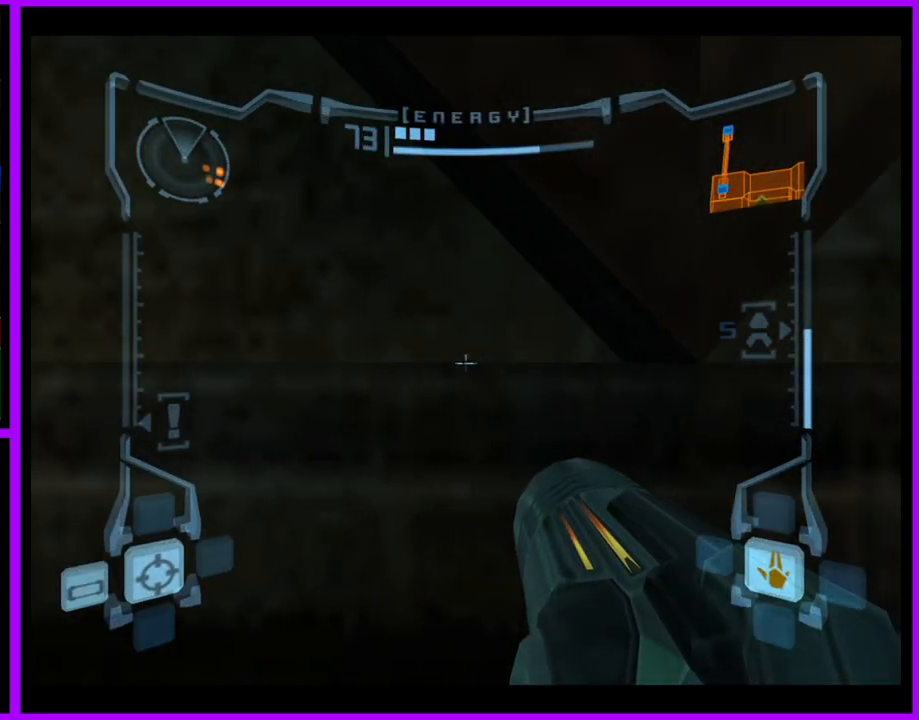
{"dt_ms": 500, "buttons": ["L1"], "left_stick": "center", "right_stick": "center", "events": []}
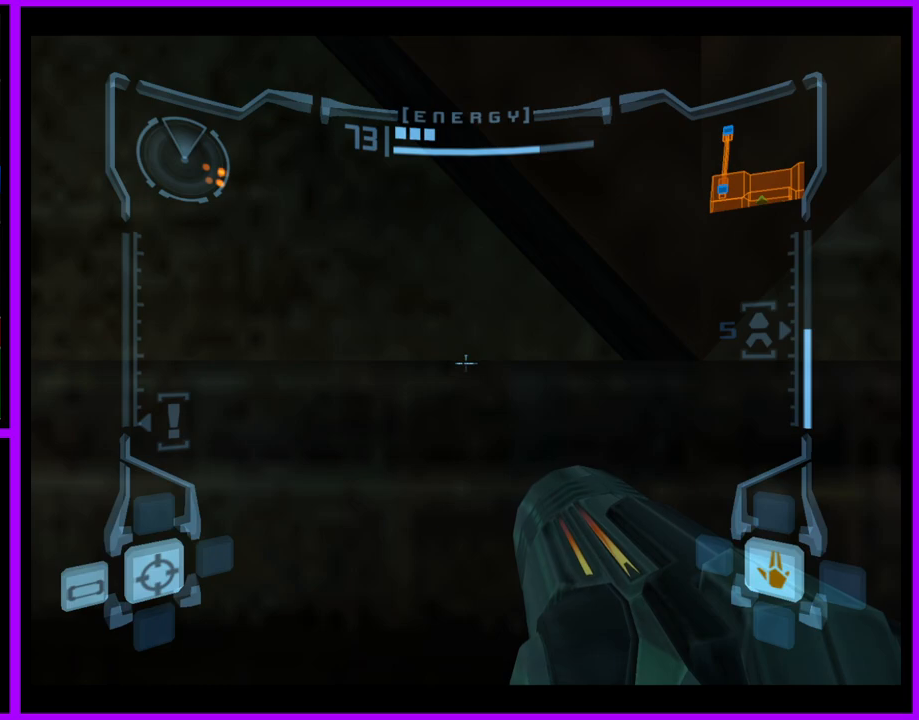
{"dt_ms": 500, "buttons": ["L1"], "left_stick": "center", "right_stick": "center", "events": []}
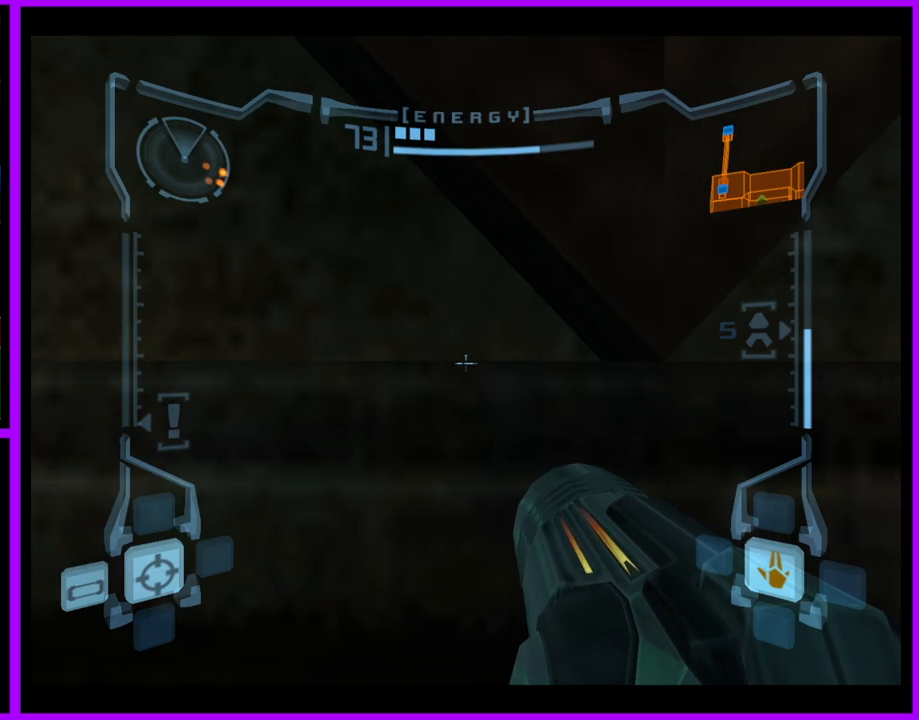
{"dt_ms": 500, "buttons": ["L1"], "left_stick": "center", "right_stick": "center", "events": []}
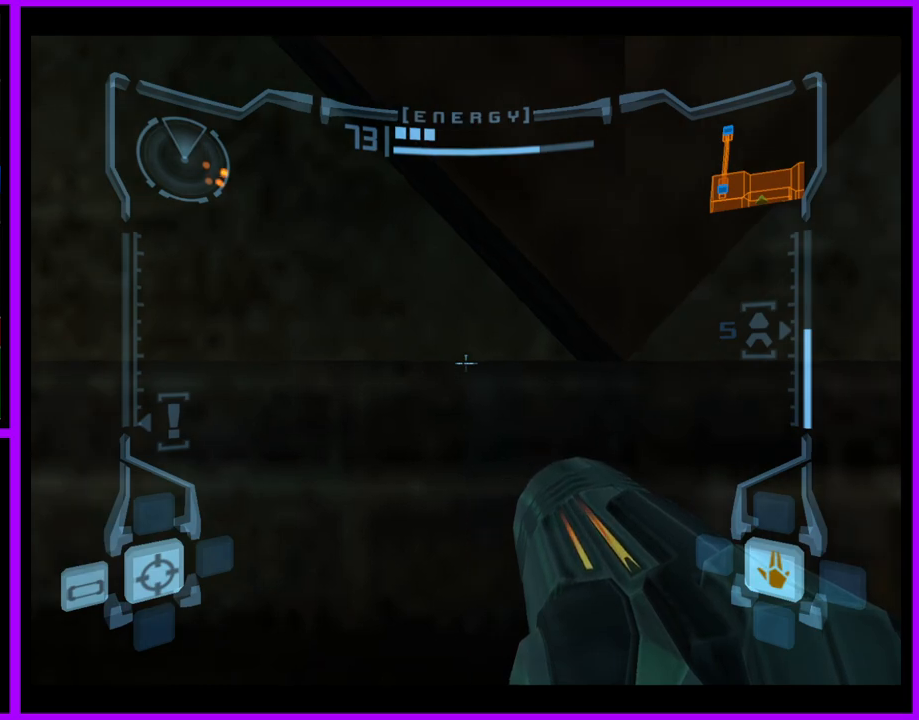
{"dt_ms": 1000, "buttons": ["L1"], "left_stick": "center", "right_stick": "center"}
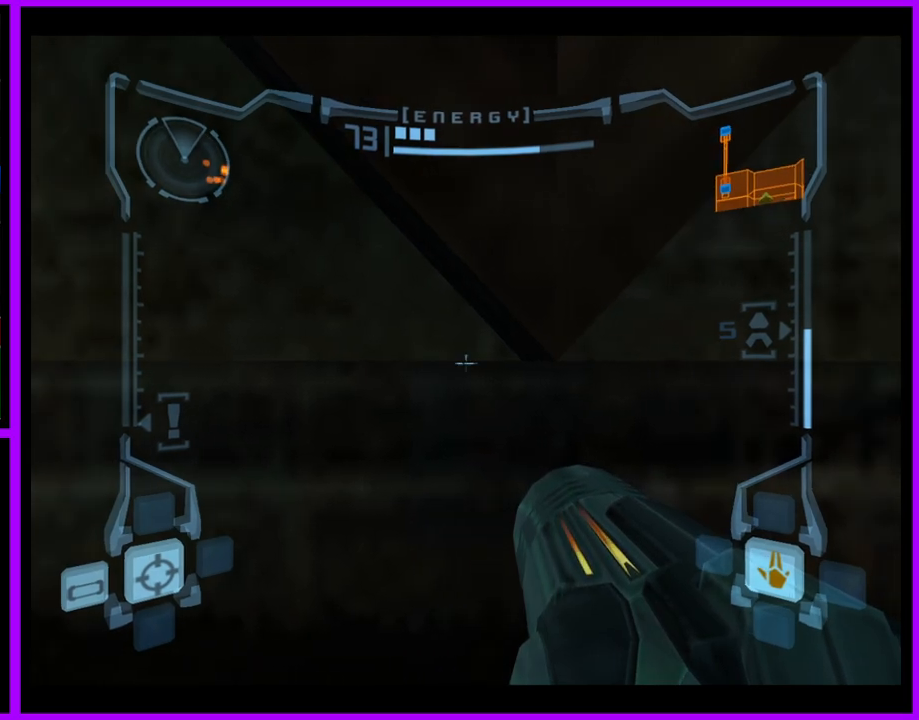
{"dt_ms": 500, "buttons": ["L1"], "left_stick": "center", "right_stick": "center", "events": []}
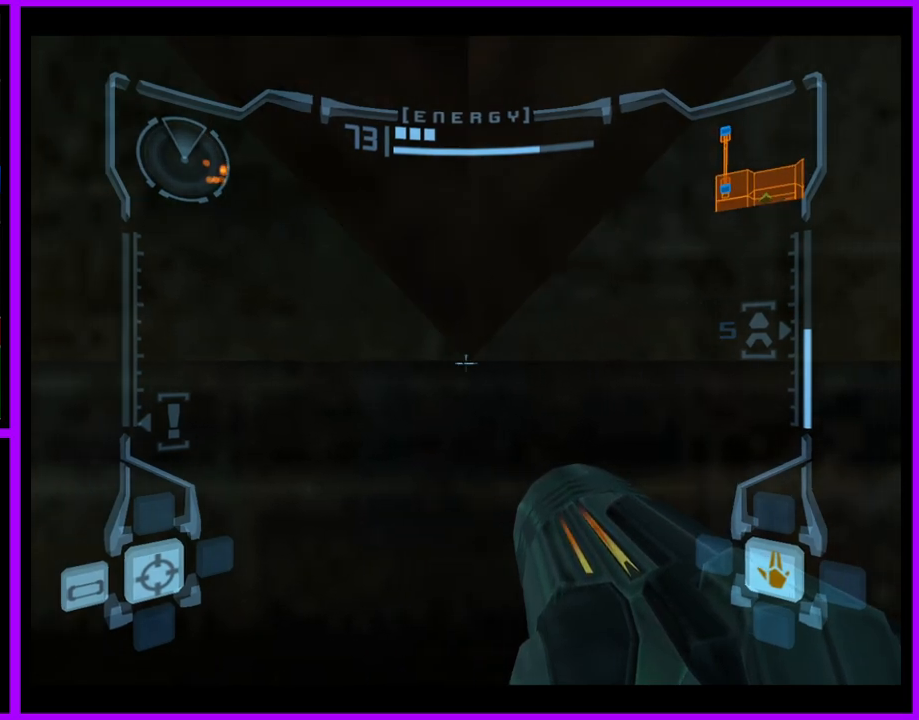
{"dt_ms": 500, "buttons": ["L1"], "left_stick": "center", "right_stick": "center", "events": [[300, "X", "down"], [383, "X", "up"]]}
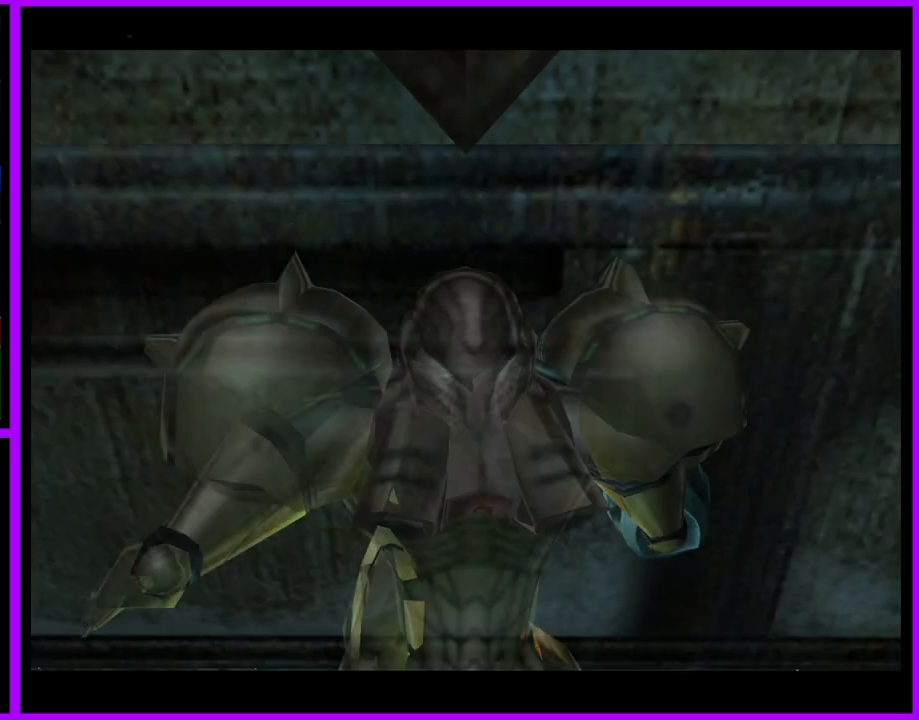
{"dt_ms": 500, "buttons": [], "left_stick": "center", "right_stick": "center", "events": [[17, "L1", "up"]]}
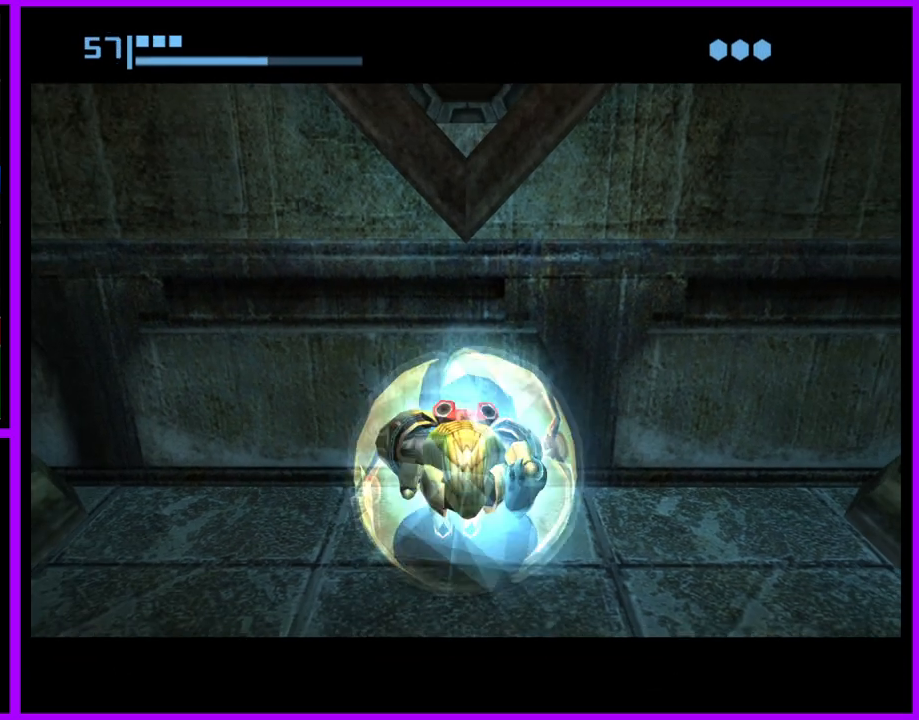
{"dt_ms": 500, "buttons": [], "left_stick": "left", "right_stick": "center", "events": [[217, "left_stick", "left"]]}
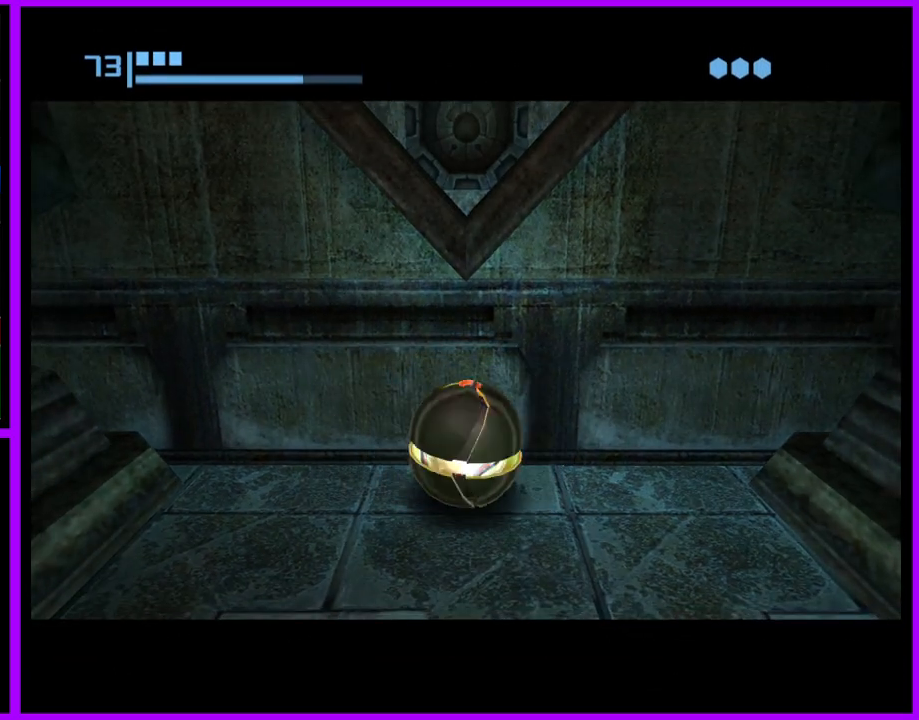
{"dt_ms": 500, "buttons": [], "left_stick": "left", "right_stick": "center", "events": []}
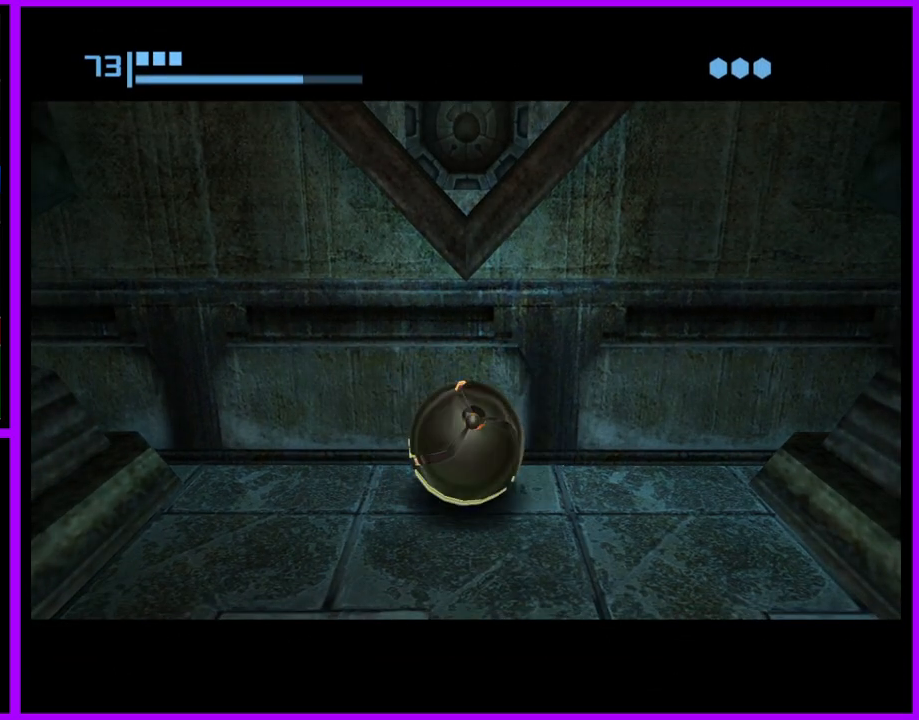
{"dt_ms": 500, "buttons": [], "left_stick": "left", "right_stick": "center", "events": []}
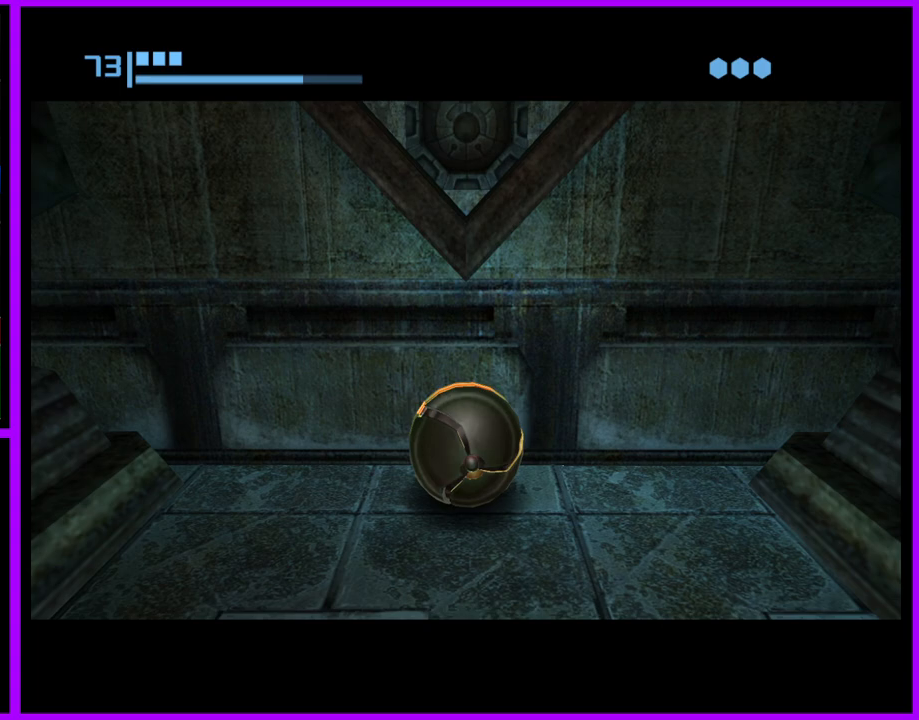
{"dt_ms": 500, "buttons": [], "left_stick": "left", "right_stick": "center", "events": []}
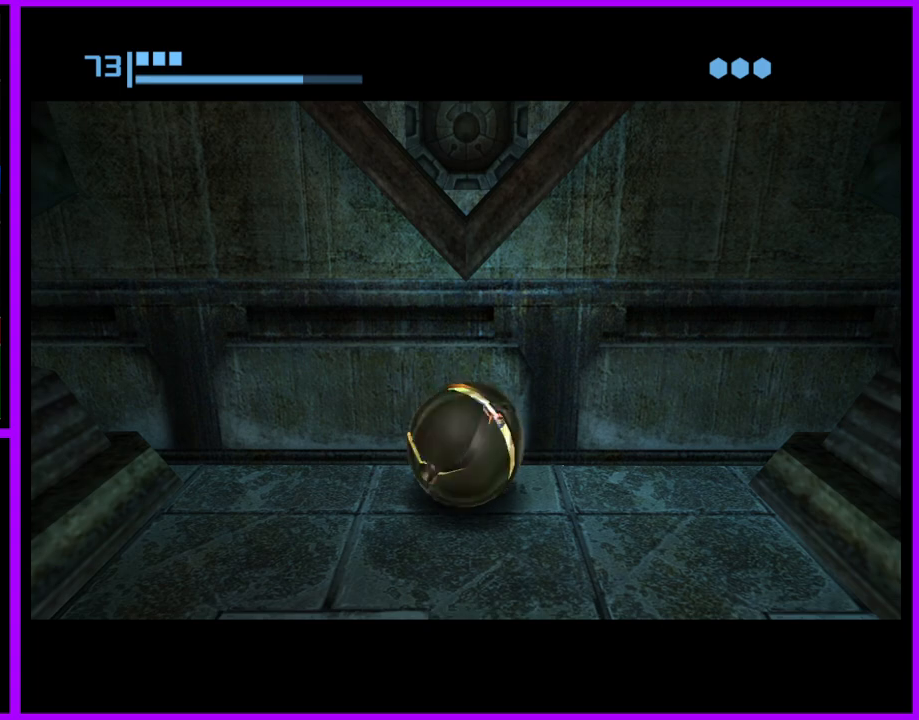
{"dt_ms": 500, "buttons": [], "left_stick": "left", "right_stick": "center", "events": []}
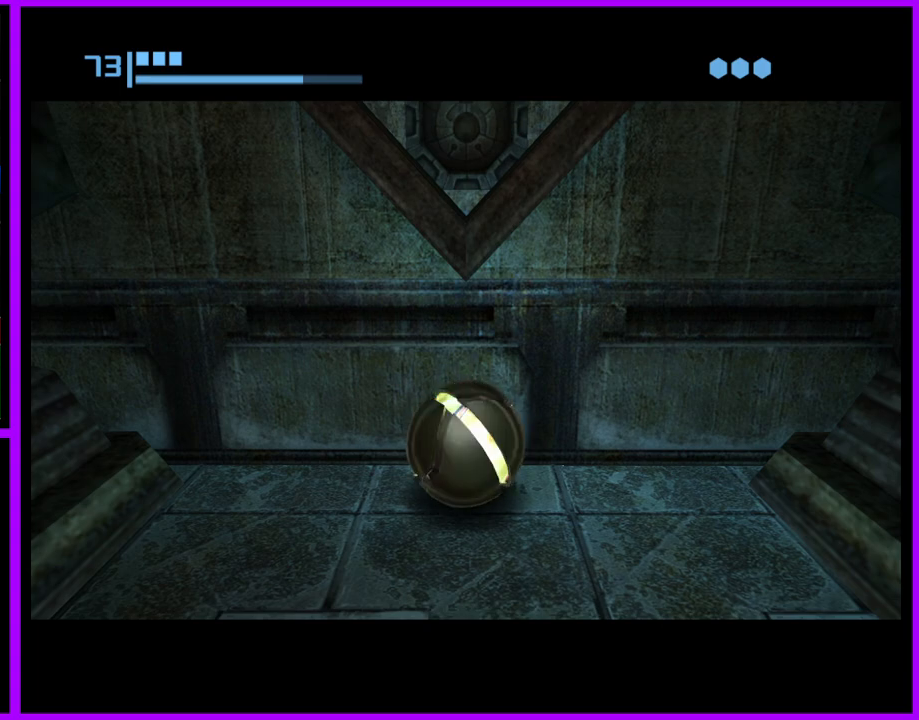
{"dt_ms": 500, "buttons": [], "left_stick": "left", "right_stick": "center", "events": []}
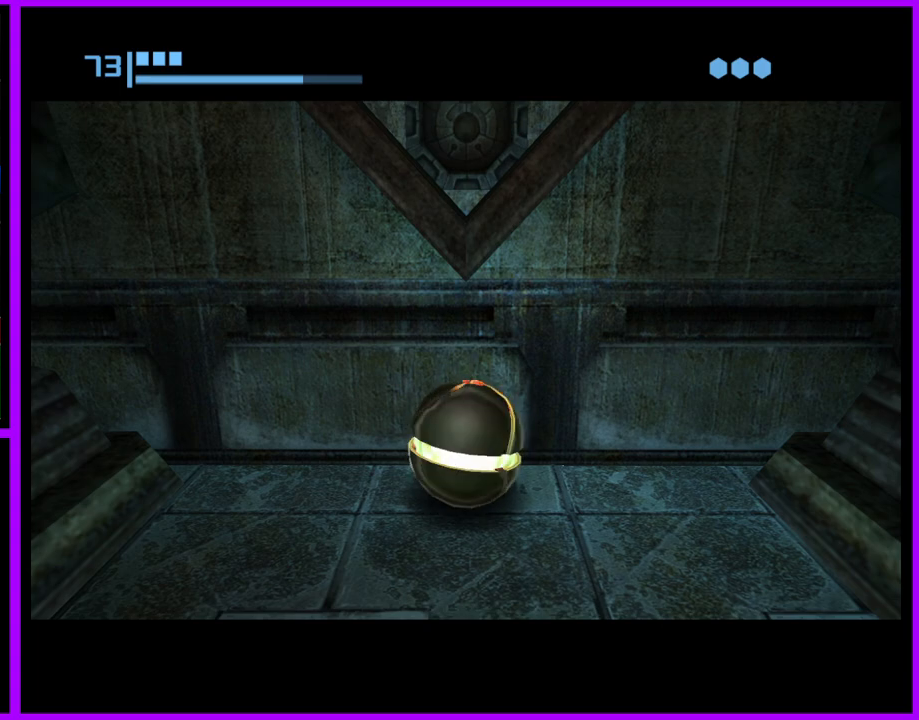
{"dt_ms": 500, "buttons": [], "left_stick": "left", "right_stick": "center", "events": []}
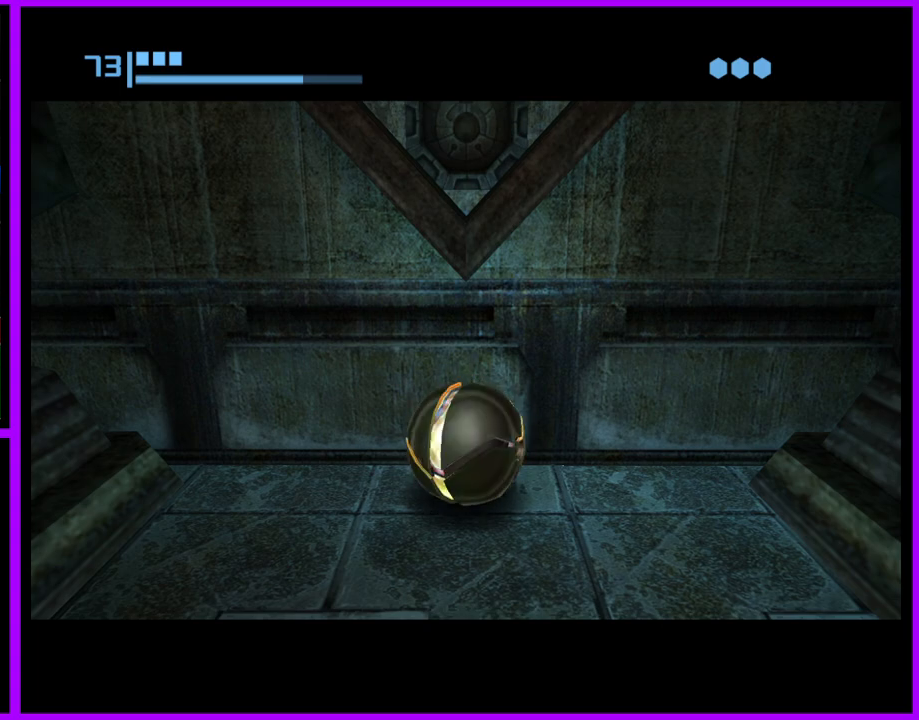
{"dt_ms": 500, "buttons": [], "left_stick": "left", "right_stick": "center", "events": []}
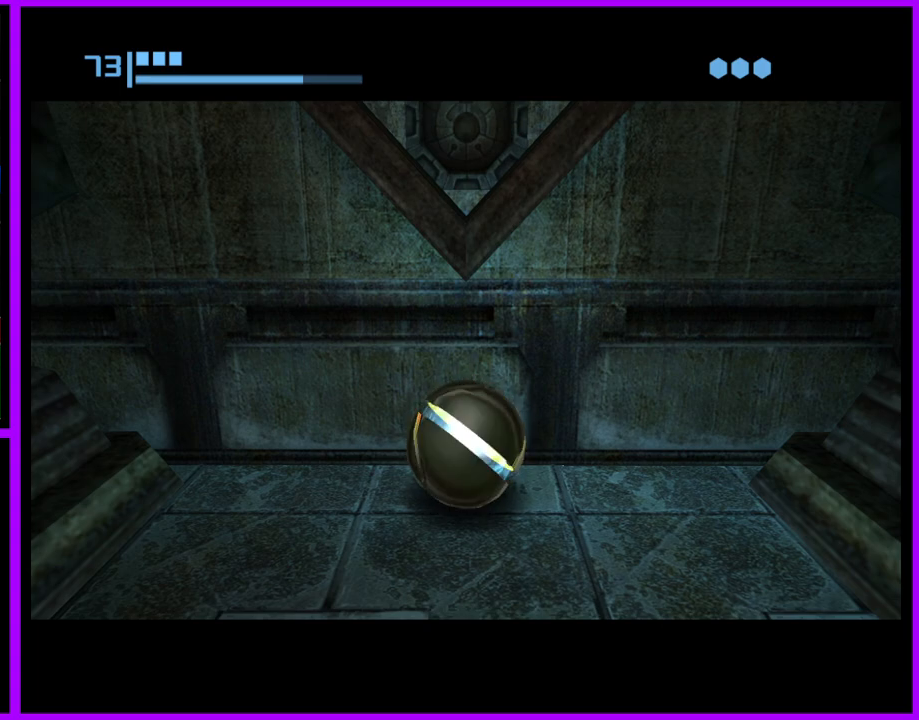
{"dt_ms": 500, "buttons": [], "left_stick": "left", "right_stick": "center", "events": []}
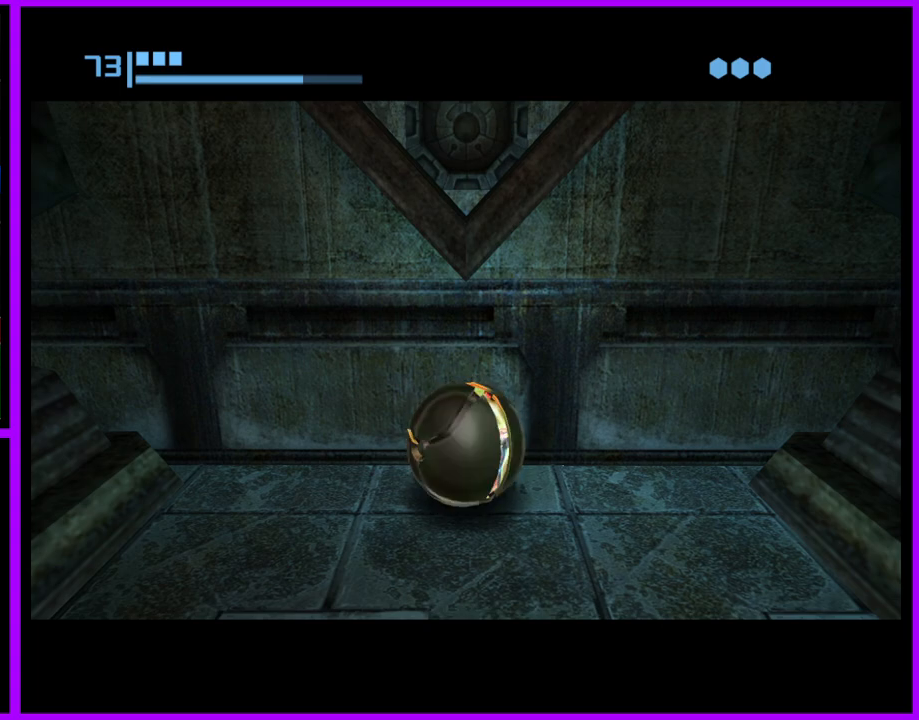
{"dt_ms": 500, "buttons": [], "left_stick": "left", "right_stick": "center", "events": []}
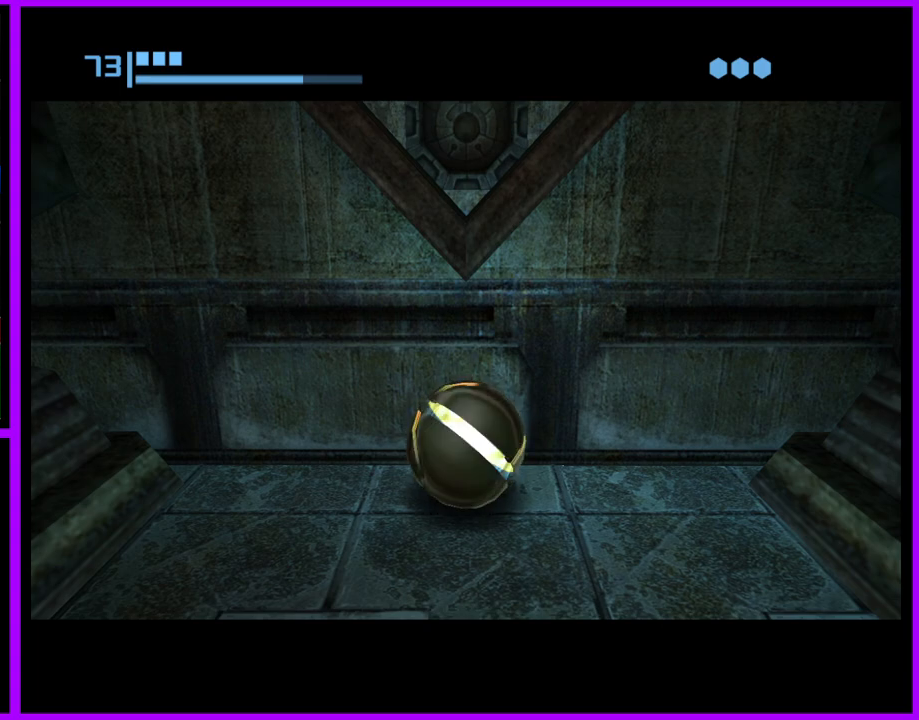
{"dt_ms": 500, "buttons": [], "left_stick": "left", "right_stick": "center", "events": []}
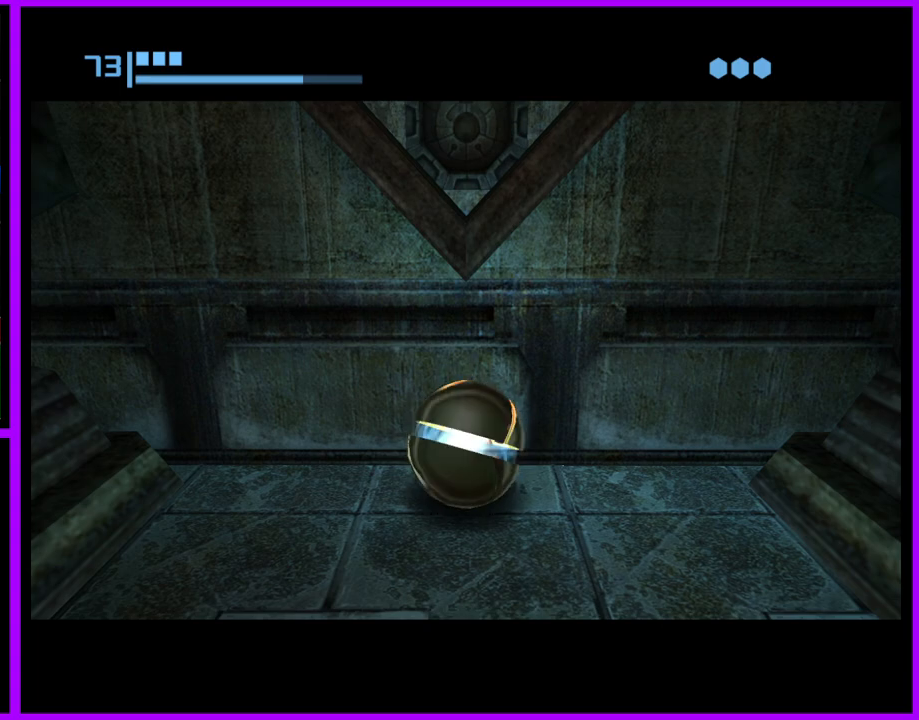
{"dt_ms": 500, "buttons": [], "left_stick": "left", "right_stick": "center", "events": []}
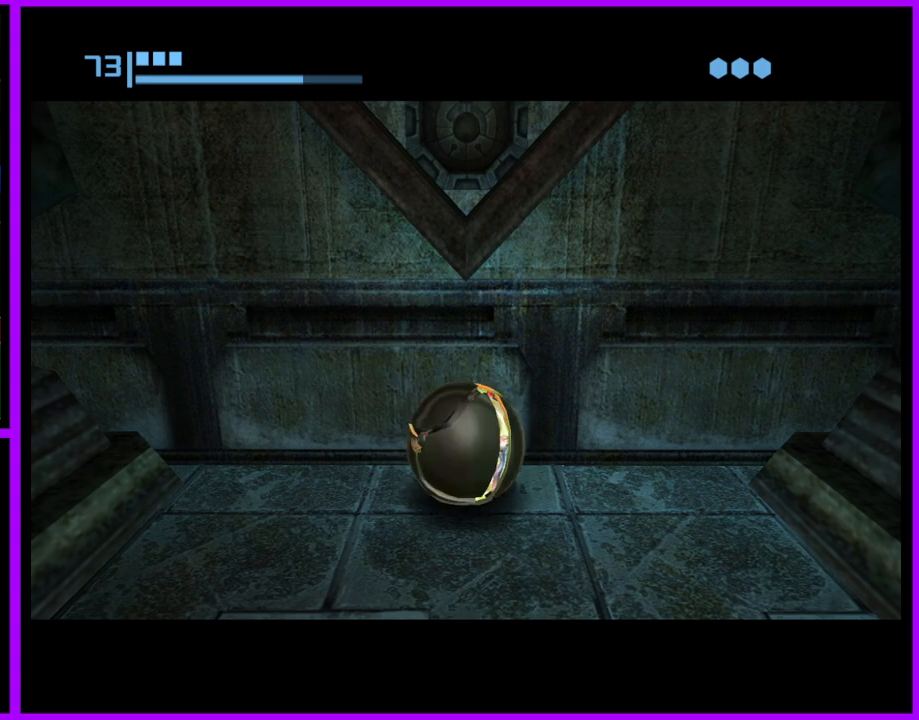
{"dt_ms": 500, "buttons": [], "left_stick": "left", "right_stick": "center", "events": []}